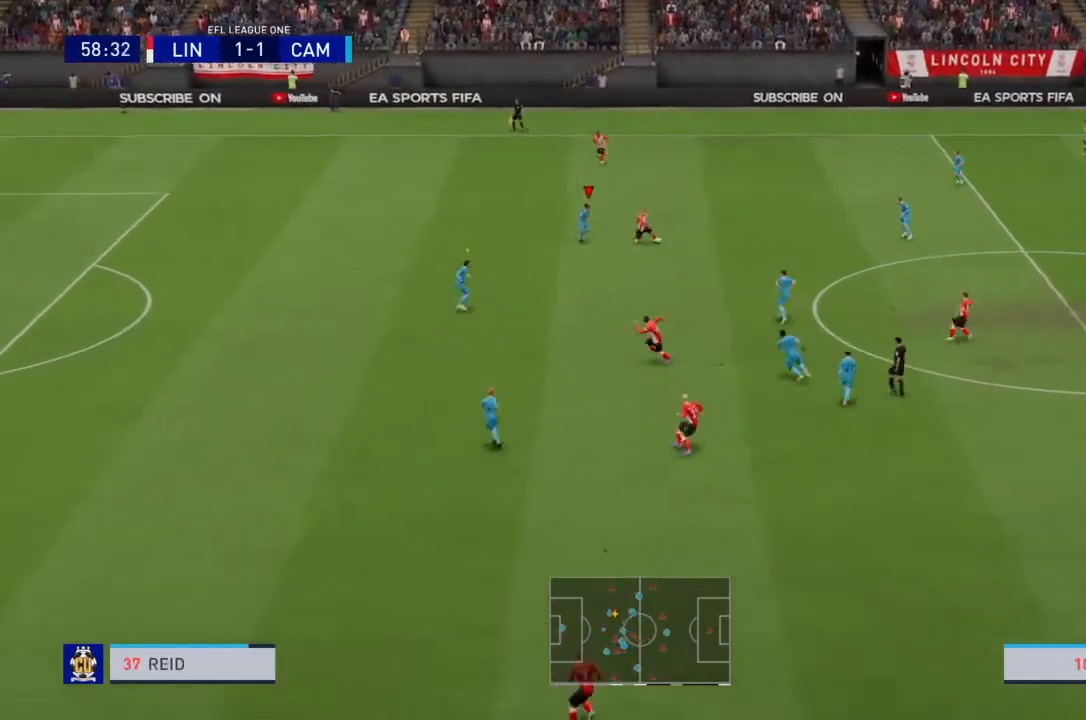
Gameplay with a controller (PlayStation layout); each line is a JSON object with the inputs held at the frame after it. "events" lists button and stick changes between this image and that frame as [ms after this image, input, new state], when the widget could be followed in between. Not read: L3 R3.
{"buttons": ["R2"], "left_stick": "down-right", "right_stick": "center", "events": [[33, "R2", "up"], [134, "L1", "up"], [134, "R2", "down"], [234, "left_stick", "down-right"]]}
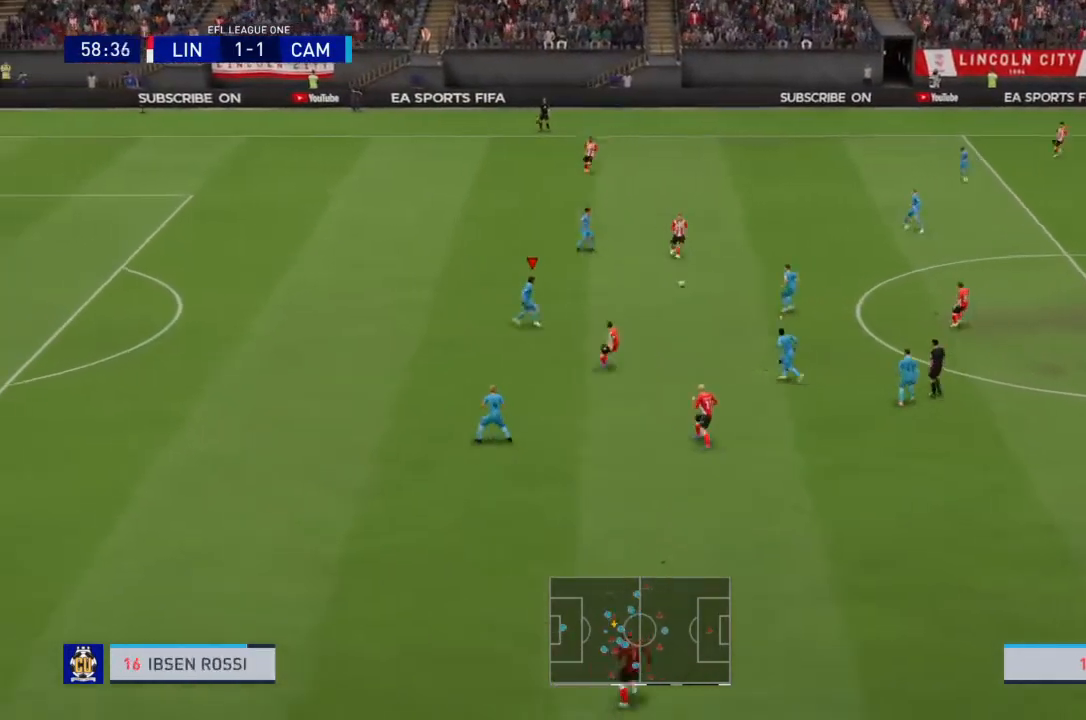
{"buttons": ["R2"], "left_stick": "down-right", "right_stick": "center", "events": [[33, "R2", "up"], [300, "R2", "down"]]}
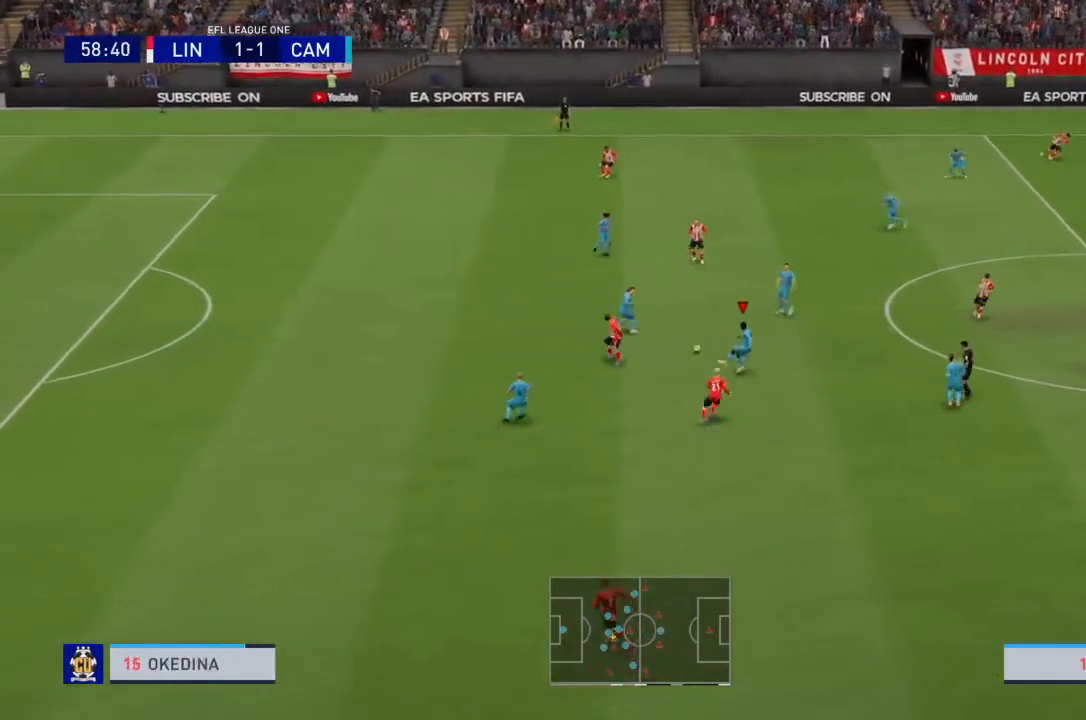
{"buttons": ["CROSS"], "left_stick": "right", "right_stick": "center", "events": [[67, "left_stick", "down"], [267, "left_stick", "down-right"], [367, "R2", "up"], [367, "left_stick", "right"], [501, "CROSS", "down"]]}
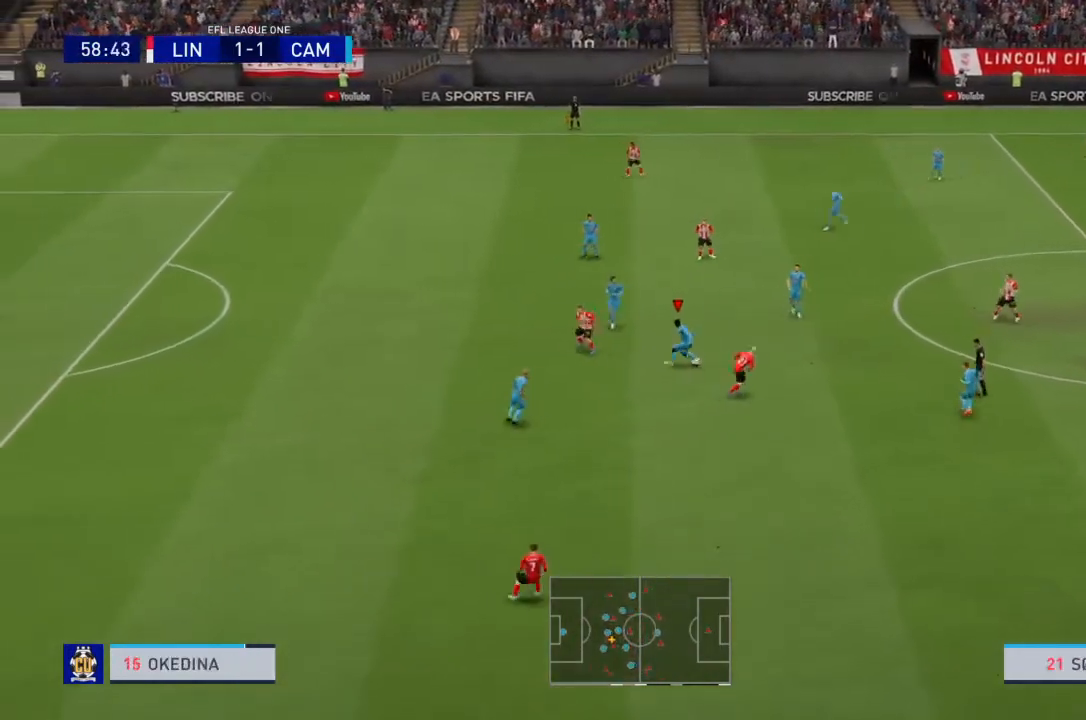
{"buttons": [], "left_stick": "center", "right_stick": "center", "events": [[166, "CROSS", "up"], [500, "left_stick", "center"]]}
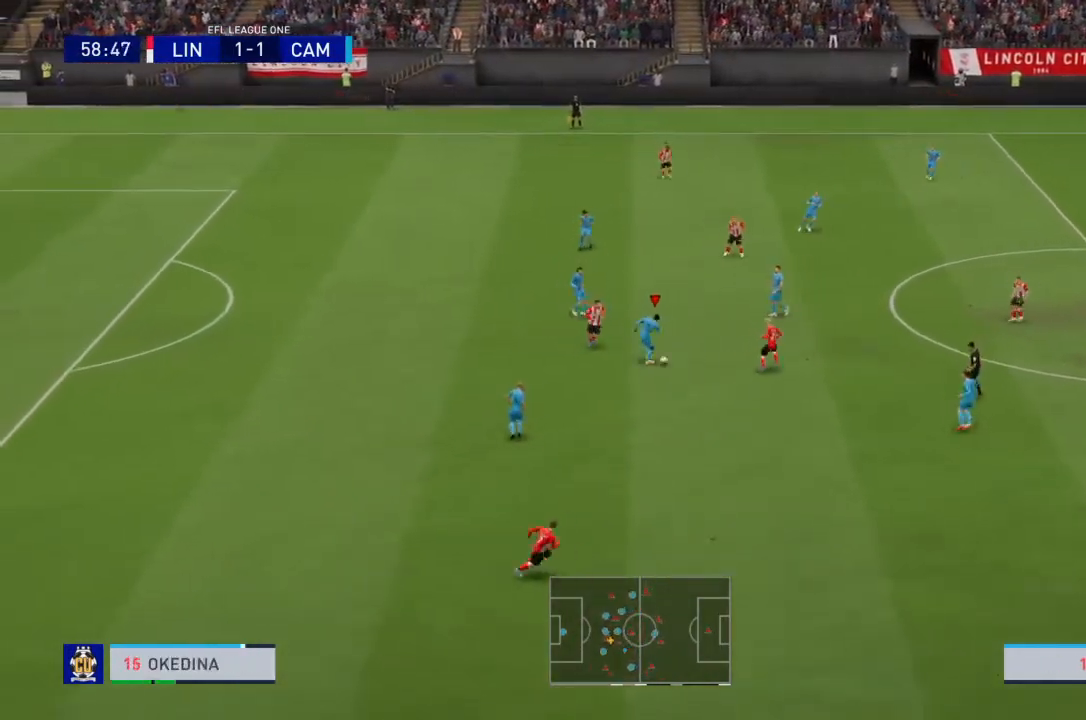
{"buttons": [], "left_stick": "center", "right_stick": "center", "events": []}
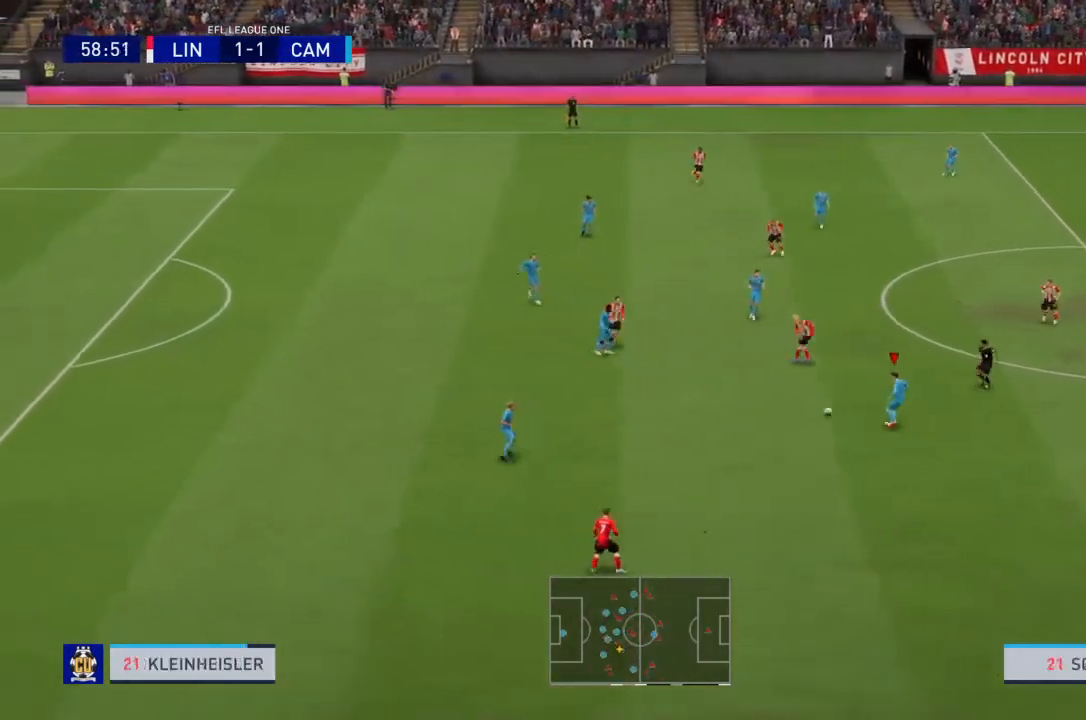
{"buttons": [], "left_stick": "down-right", "right_stick": "center", "events": [[33, "left_stick", "down-right"]]}
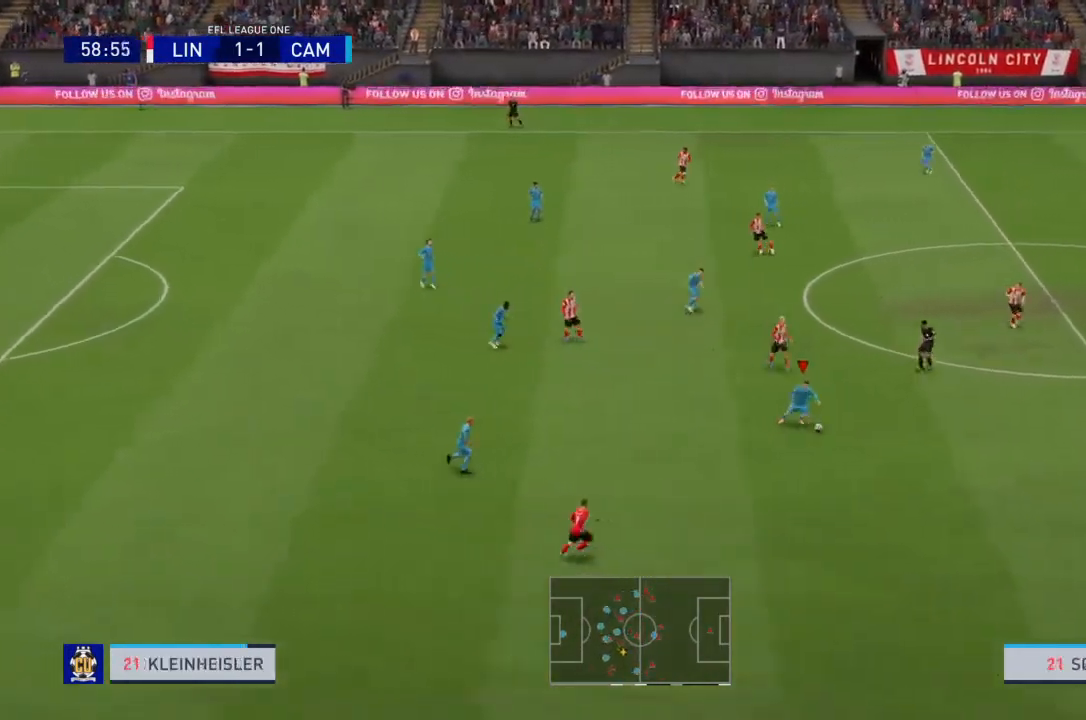
{"buttons": ["R2"], "left_stick": "down-right", "right_stick": "center", "events": [[167, "R2", "down"]]}